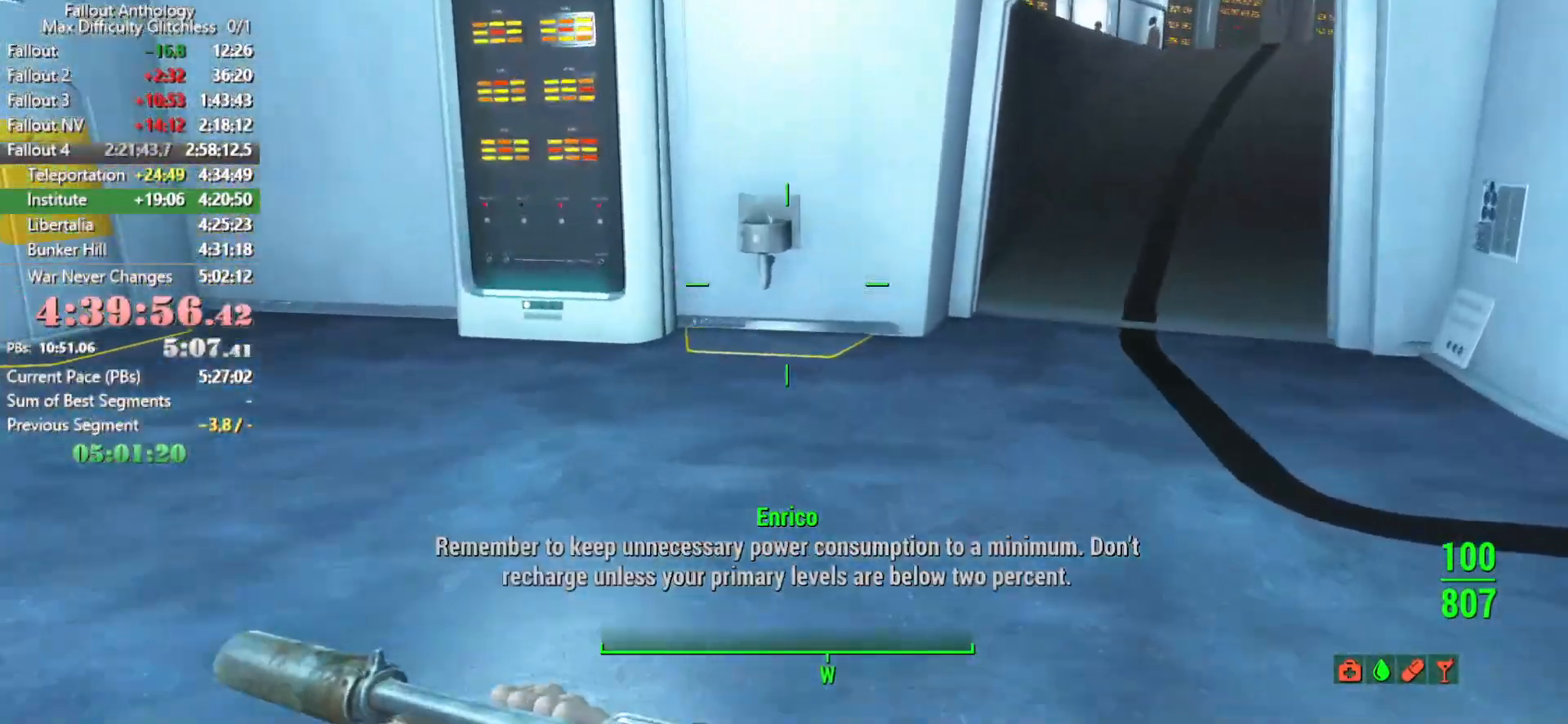
Gameplay with keyboard and mouse; each line is a JSON object with the keys and mouse buttons held at the frame after it. "events" lists presses ("down") and releases ("up") of "1", "2", "3", "4", "5", "a", "alt", "c", "caps_lock", "ctrl", "d", "down", "e", "f", "g", "left", "q", "r", "return", "right", "s", "shift", "space", "t", "tab", "up", "v", "w", "x", "z", "mouse_left", "mouse_right", "mouse_mb4", "mouse_mb5", "mouse_wheel_up" and "mouse_wheel_down" between this image and that frame as [ms after this image, input, new state], when the widget could be followed in between. "mouse_left", "mouse_right", "mouse_mb4", "mouse_mb5", "mouse_wheel_up", "mouse_wheel_down" = the "left", "right", "mb4", "mb5", "wheel_up", "wheel_down" buttons of the "mouse" list. No other keys are recorded. "mouse_move" is the direction in which the mouse moves at that frame (one of eight, or "still"), when it could be read.
{"keys": ["w"], "mouse": [], "mouse_move": "down", "events": []}
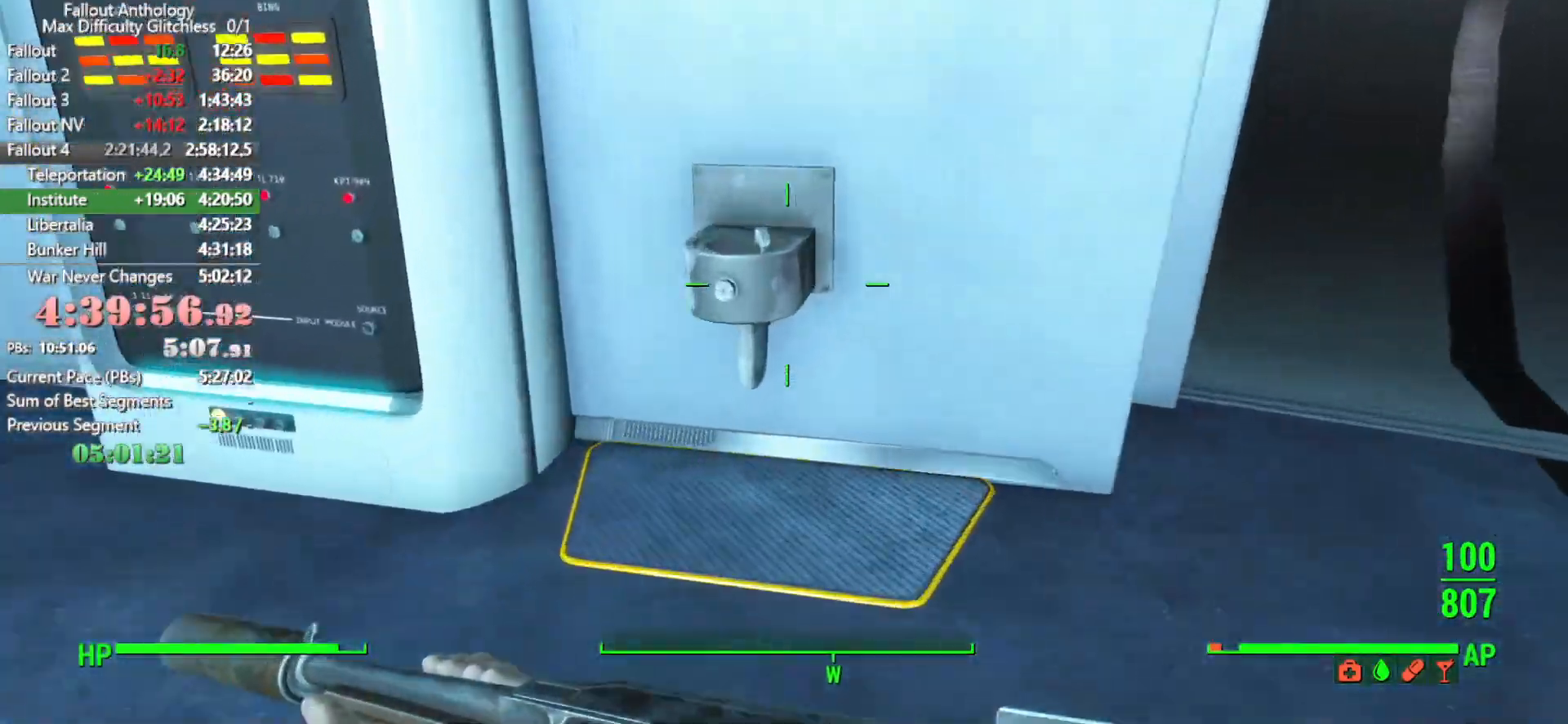
{"keys": [], "mouse": [], "mouse_move": "down-right", "events": [[50, "e", "down"], [100, "w", "up"], [150, "e", "up"], [200, "e", "down"], [283, "e", "up"], [383, "e", "down"], [483, "e", "up"]]}
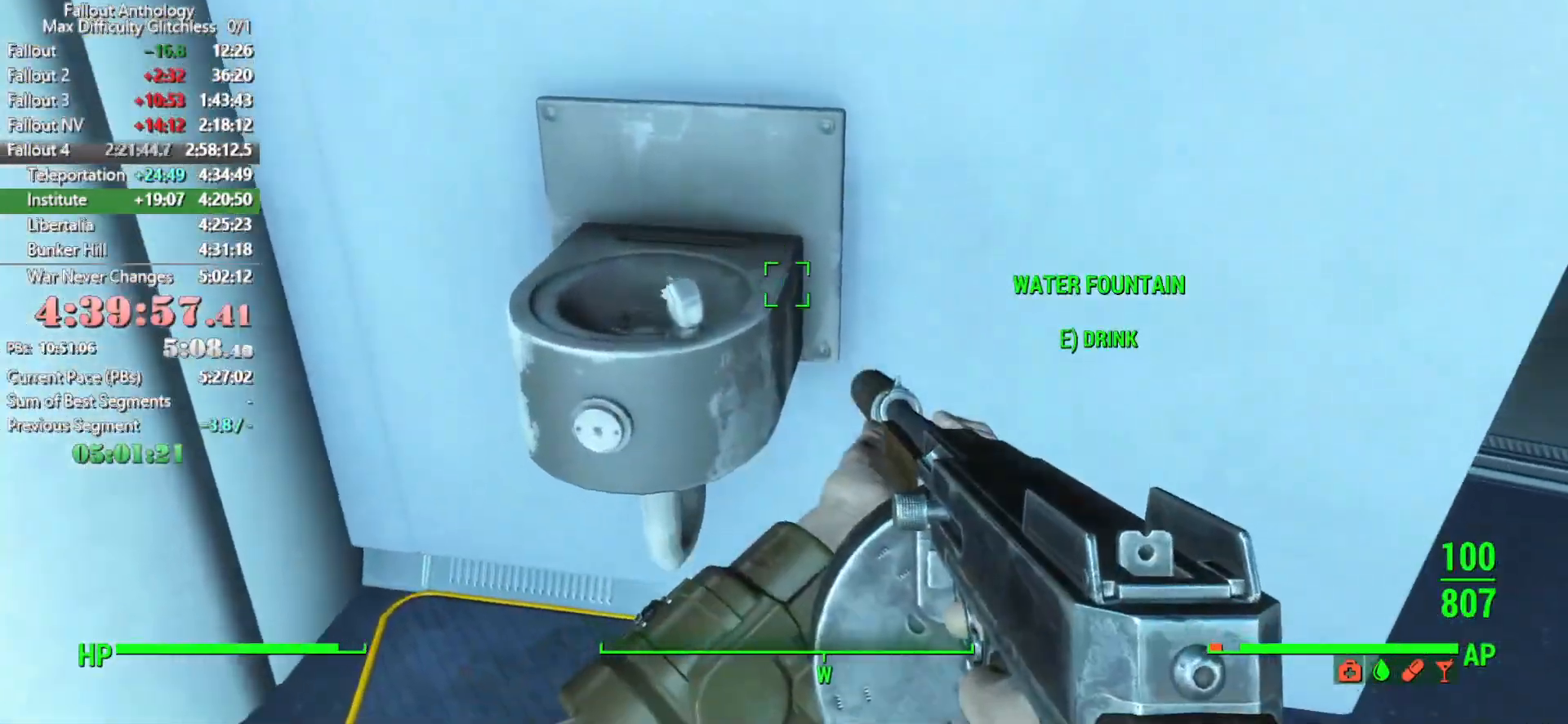
{"keys": ["shift", "w"], "mouse": [], "mouse_move": "left", "events": [[16, "e", "down"], [116, "e", "up"], [216, "e", "down"], [250, "w", "down"], [300, "e", "up"], [400, "shift", "down"]]}
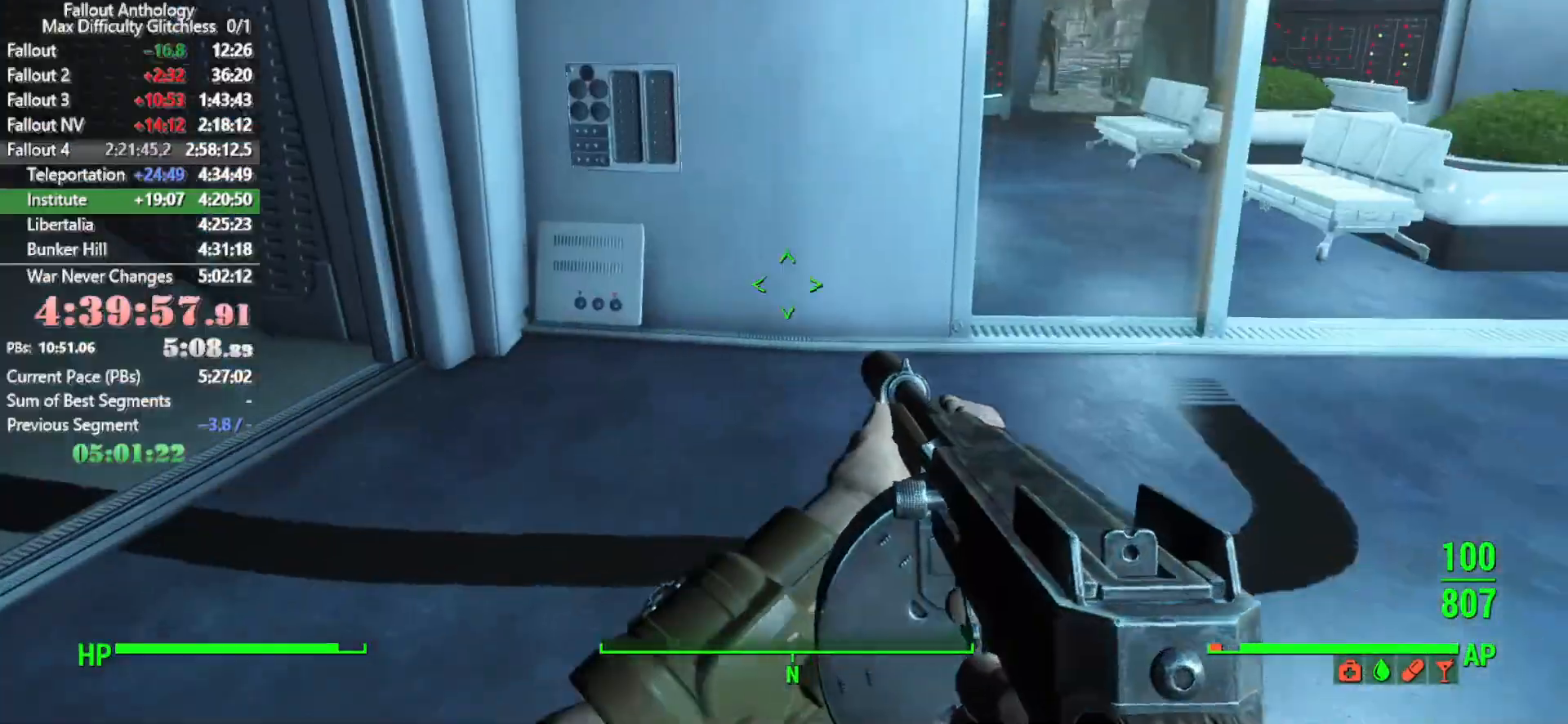
{"keys": ["w"], "mouse": [], "mouse_move": "left", "events": [[33, "shift", "up"]]}
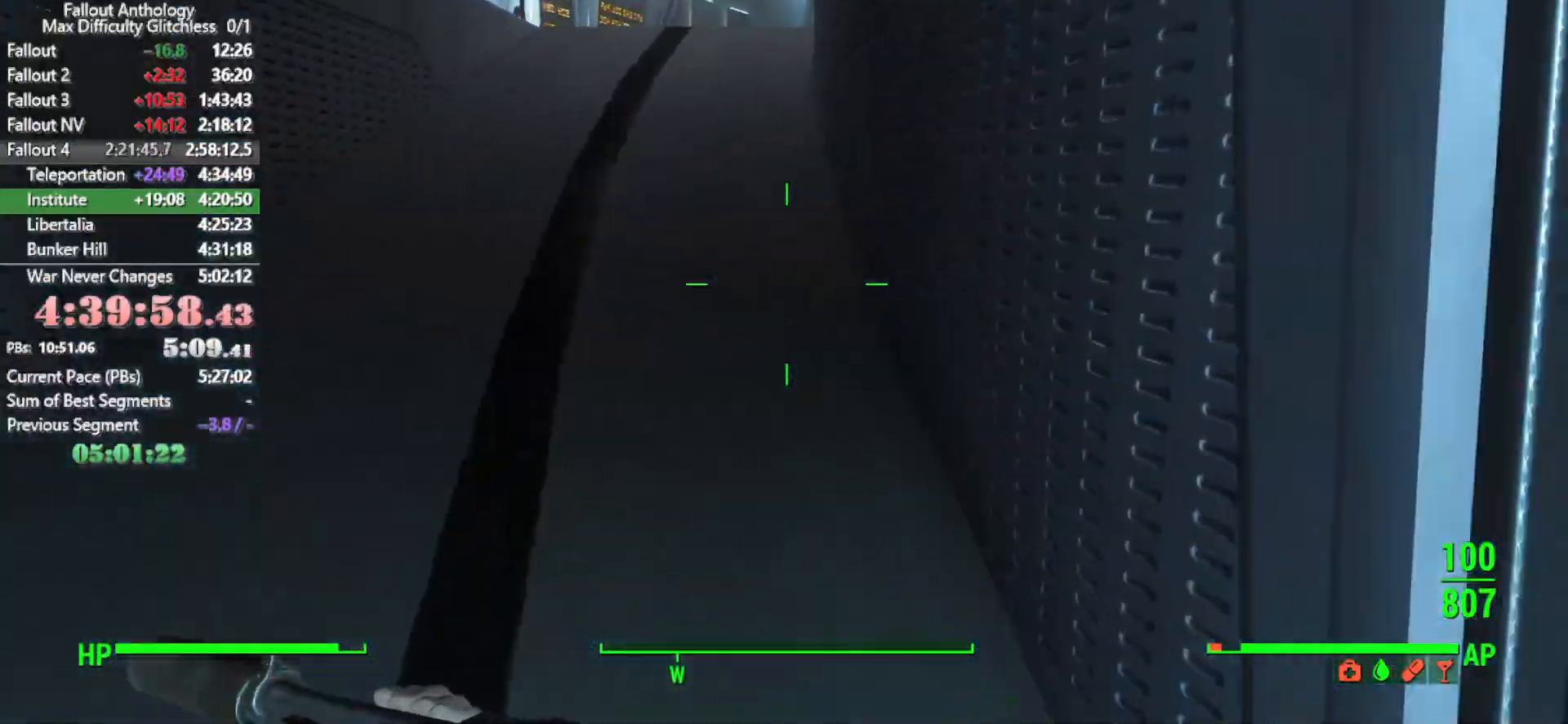
{"keys": ["w"], "mouse": [], "mouse_move": "still", "events": []}
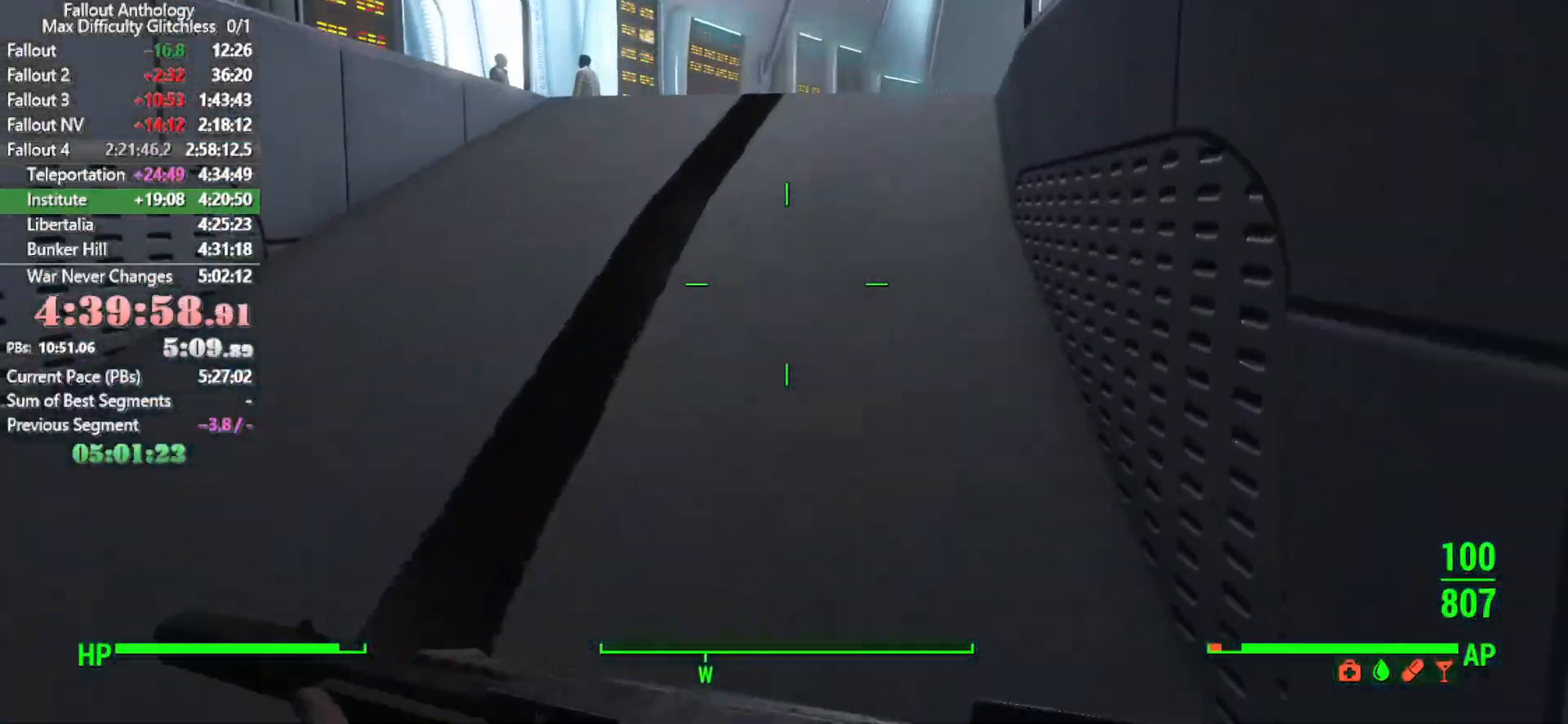
{"keys": ["w"], "mouse": [], "mouse_move": "left", "events": []}
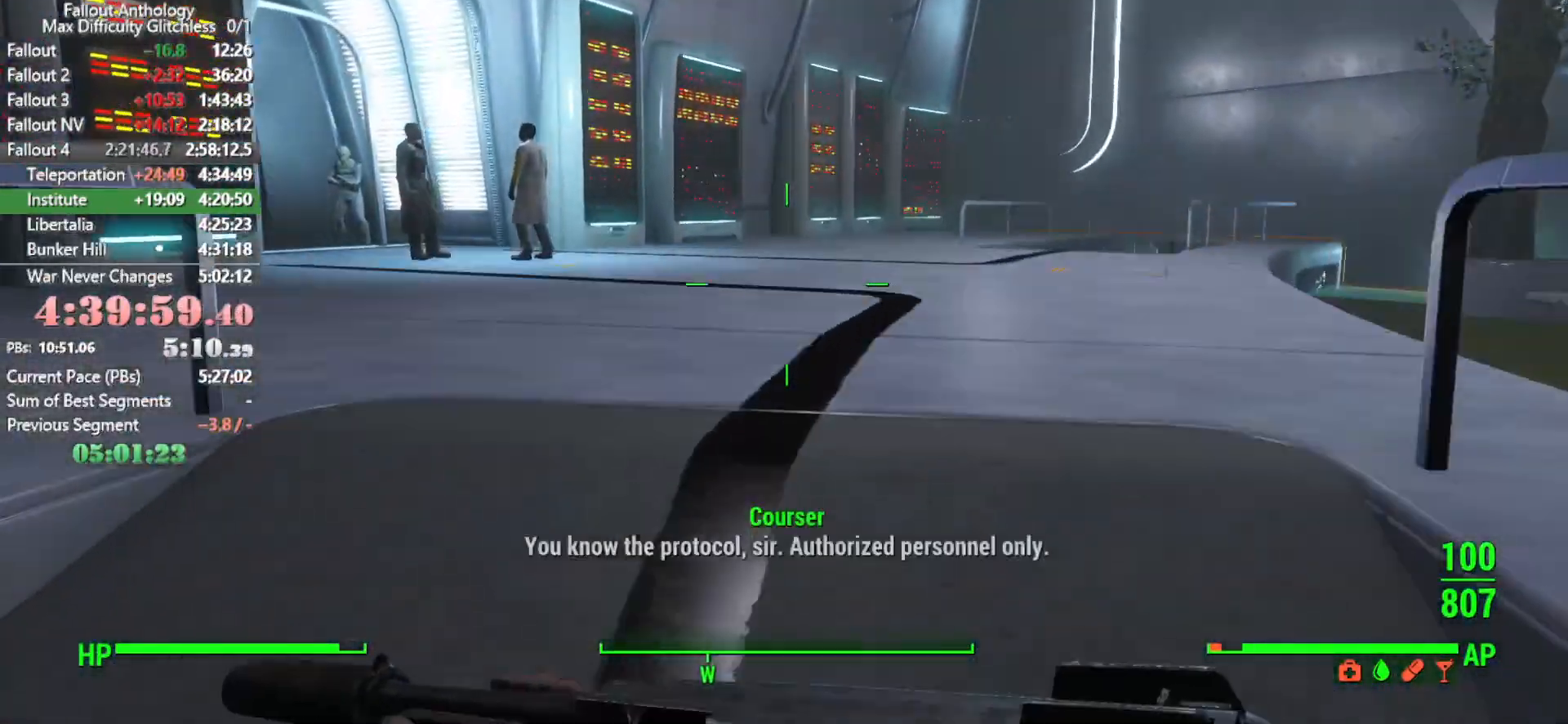
{"keys": ["w"], "mouse": [], "mouse_move": "still", "events": []}
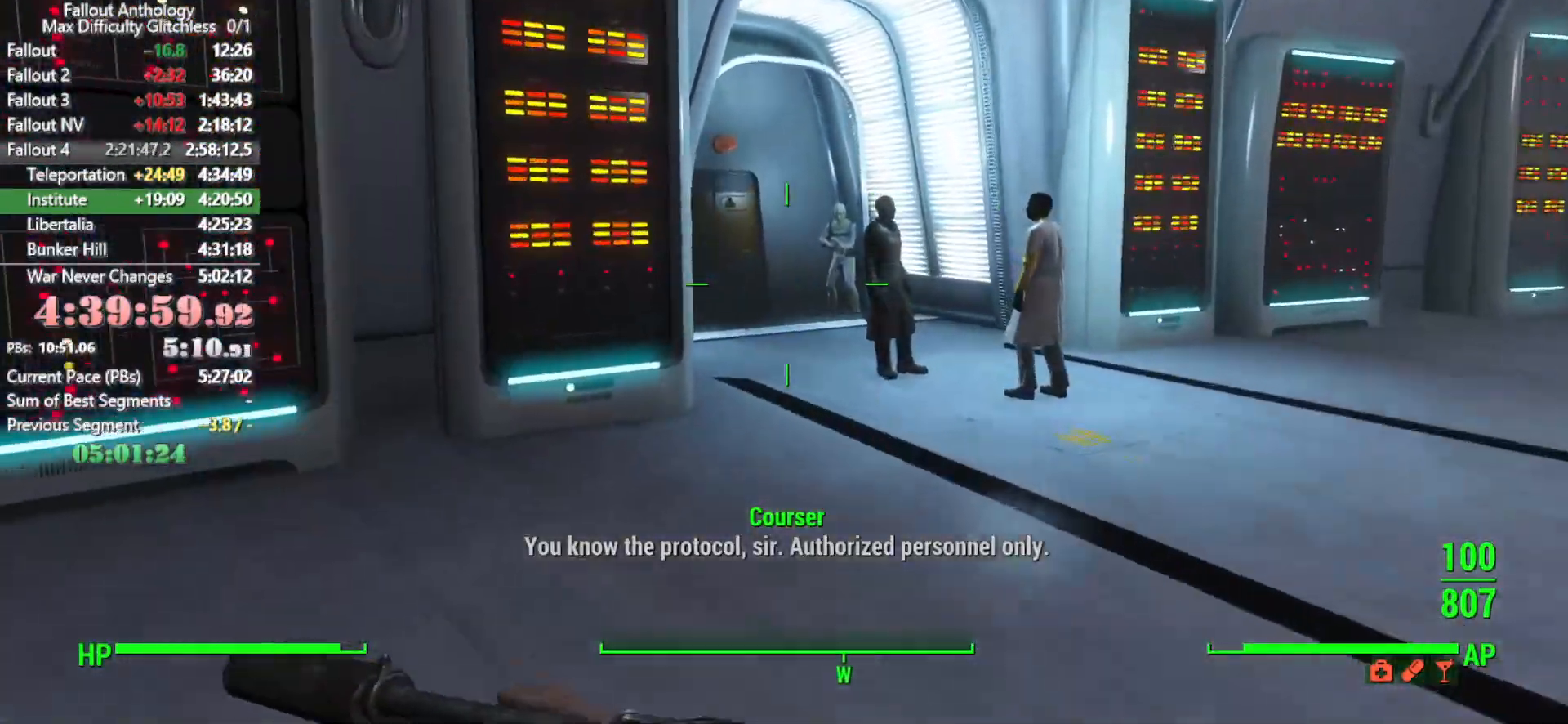
{"keys": ["w"], "mouse": [], "mouse_move": "still", "events": []}
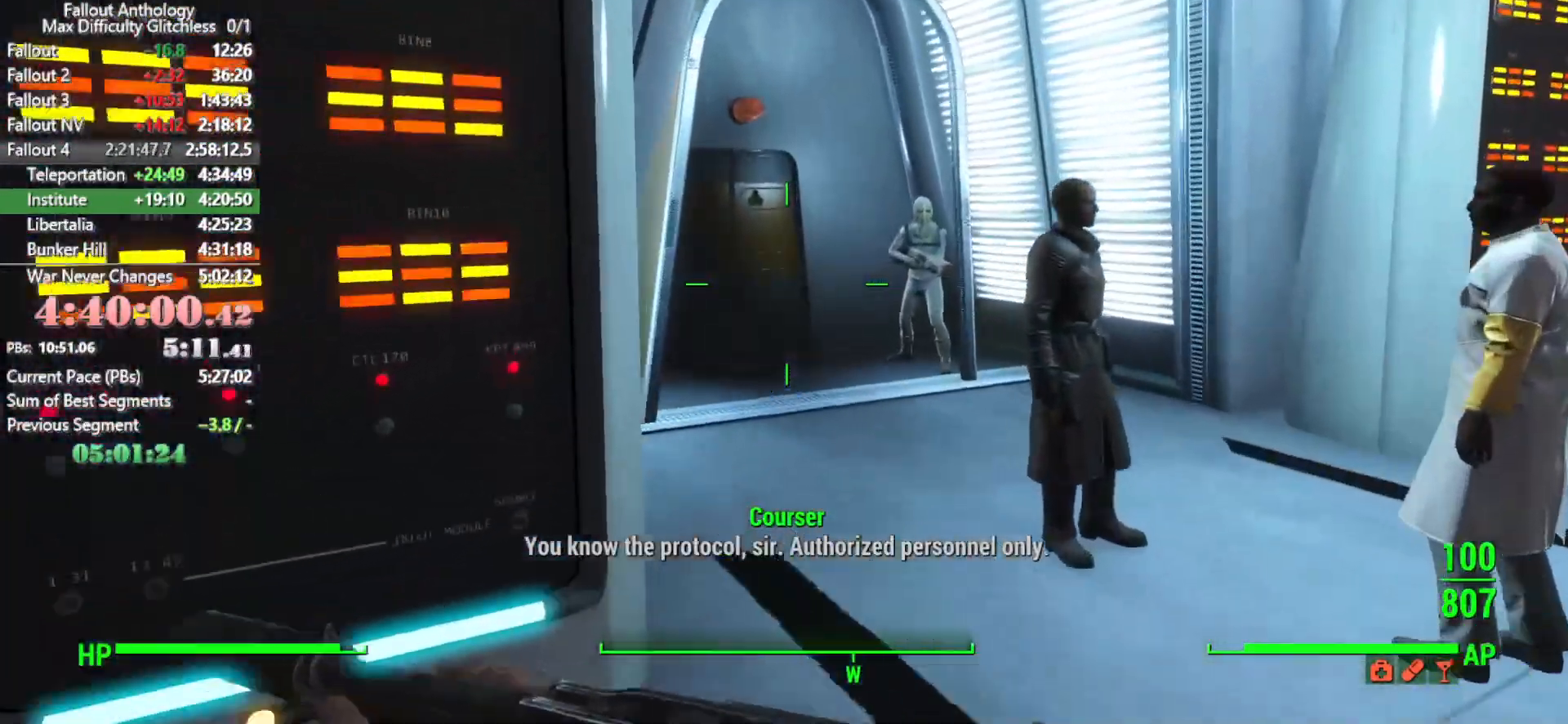
{"keys": ["w"], "mouse": [], "mouse_move": "still", "events": []}
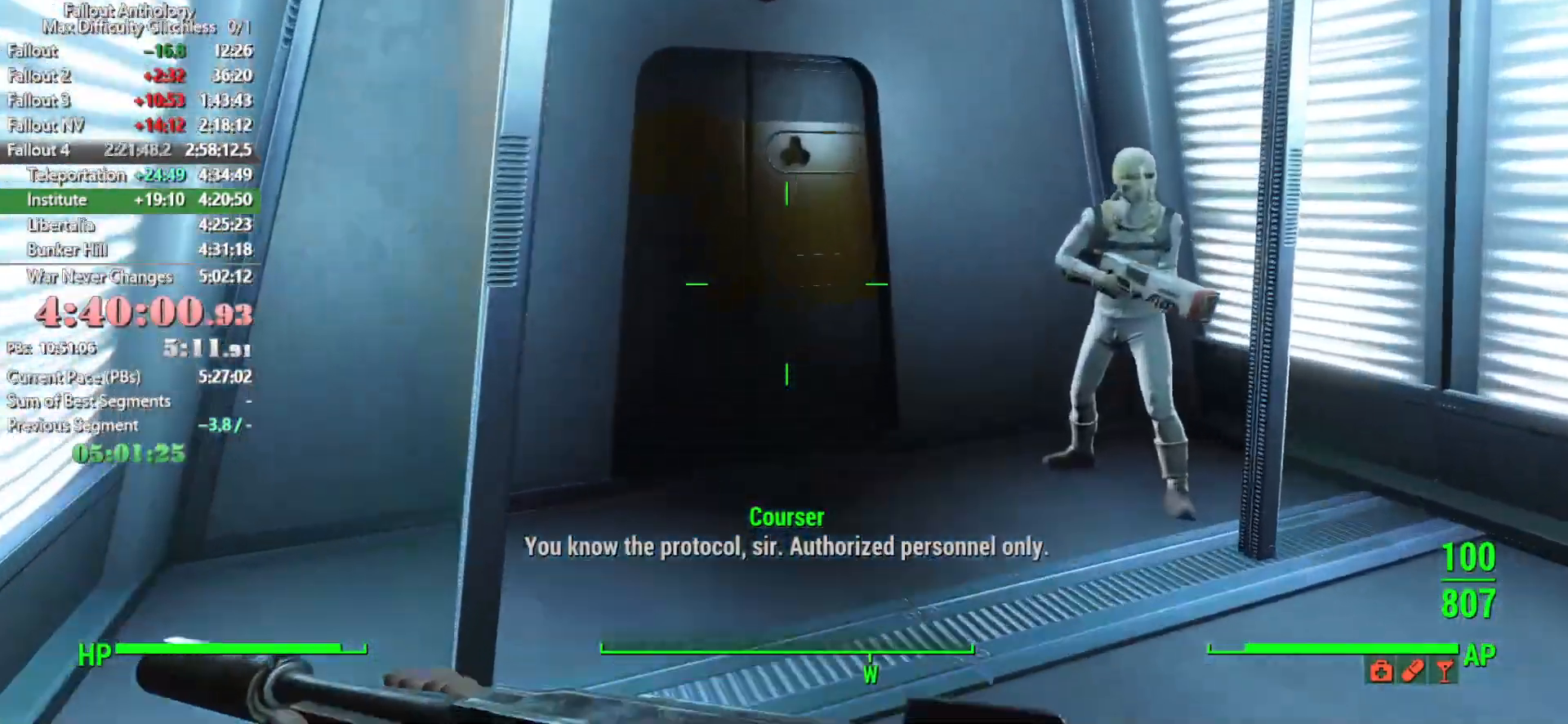
{"keys": ["w"], "mouse": [], "mouse_move": "still", "events": [[233, "e", "down"], [316, "e", "up"], [316, "space", "down"], [466, "space", "up"]]}
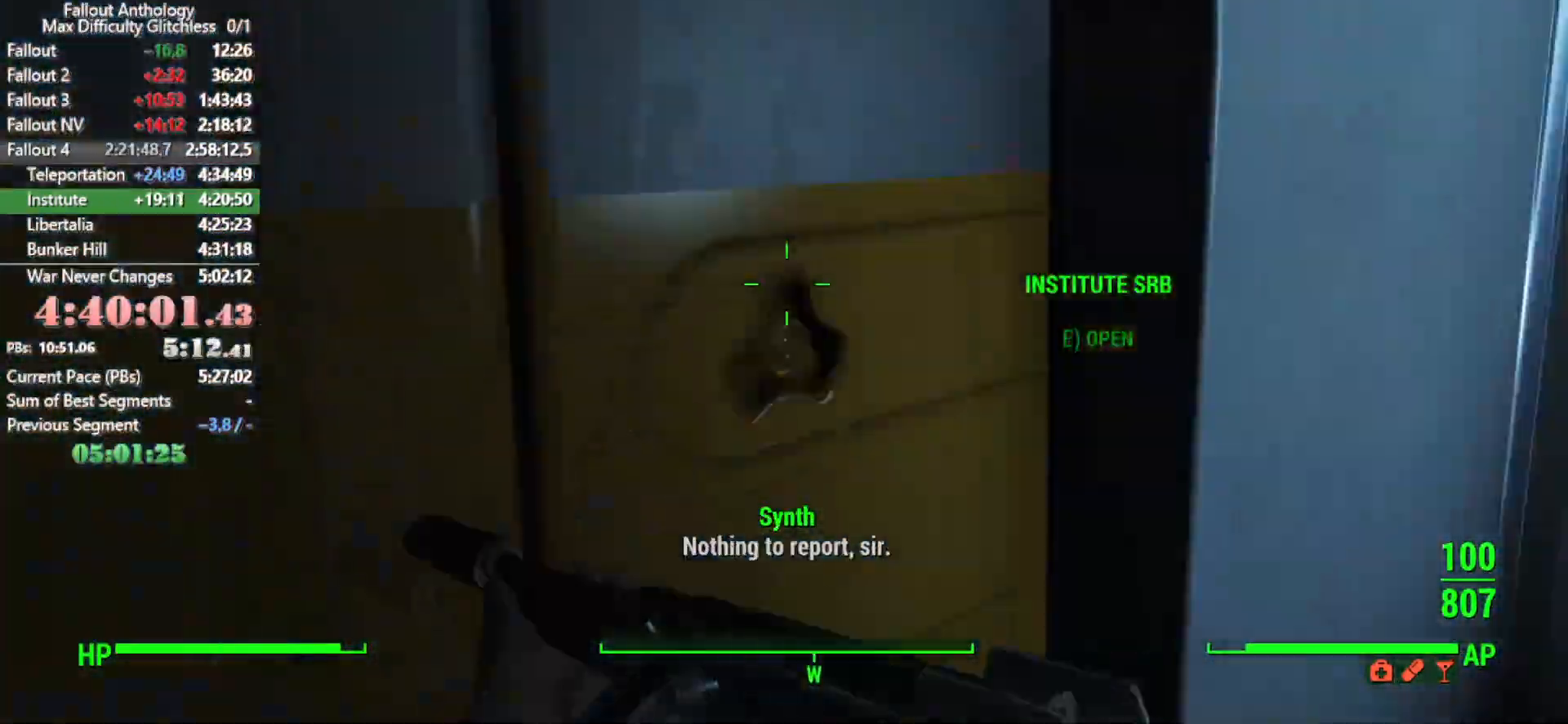
{"keys": ["w"], "mouse": [], "mouse_move": "up-right", "events": []}
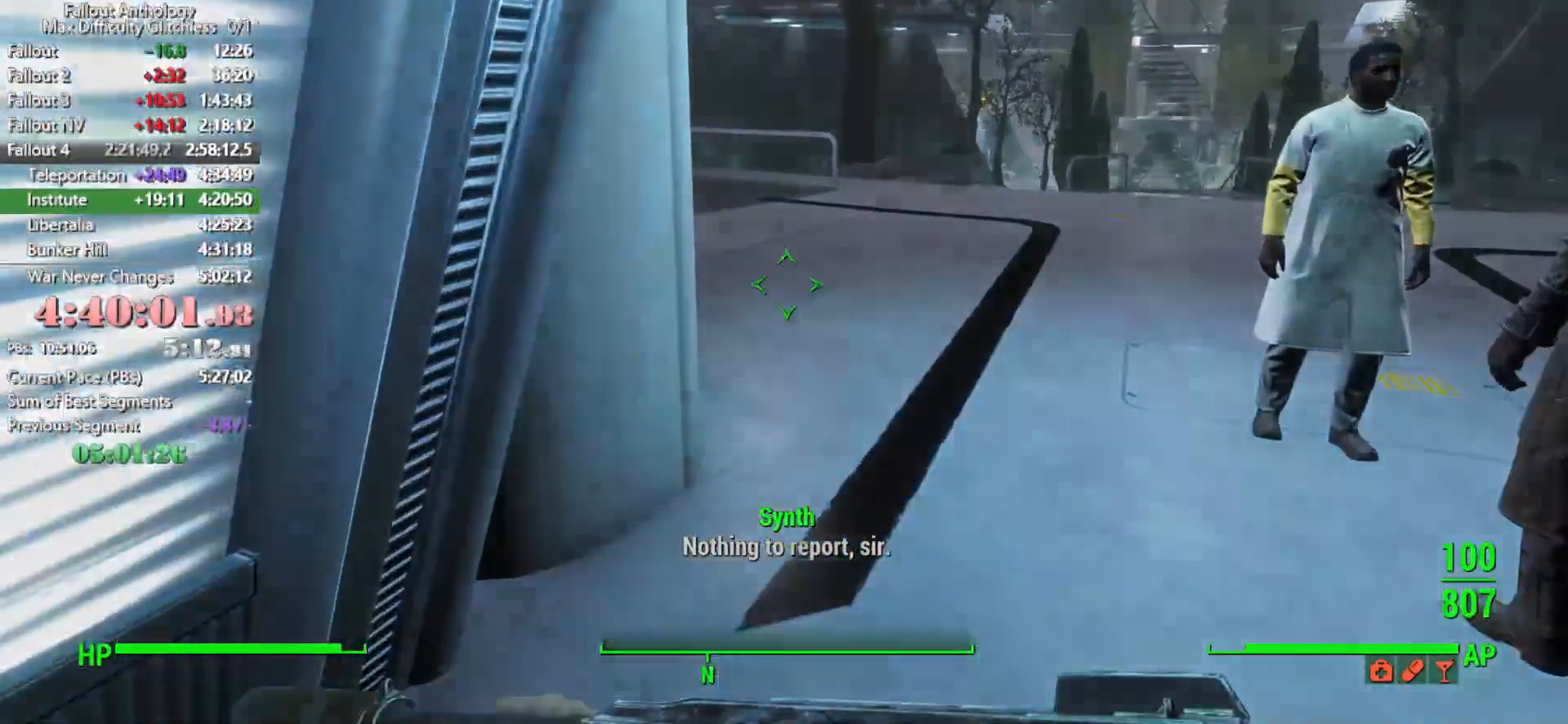
{"keys": [], "mouse": [], "mouse_move": "still", "events": [[400, "w", "up"]]}
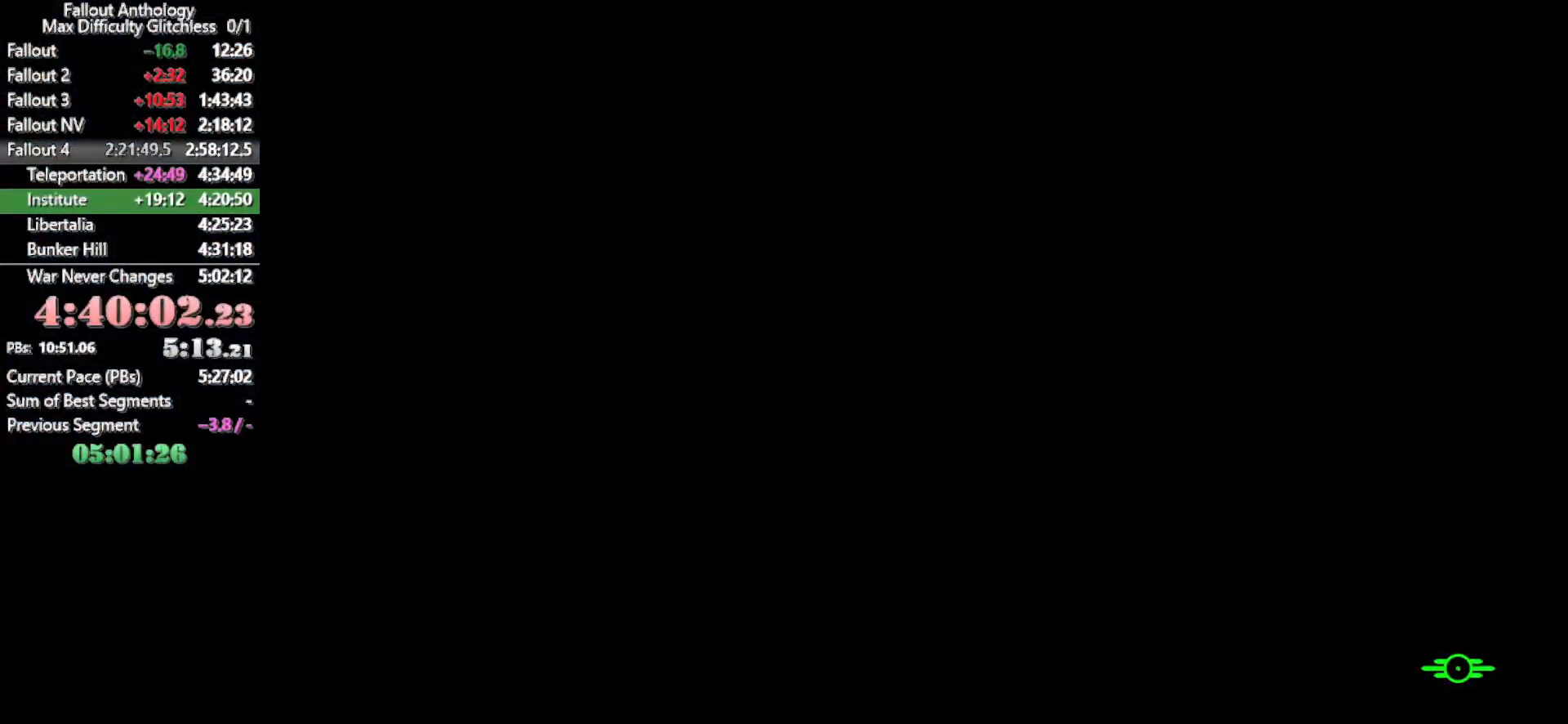
{"keys": [], "mouse": [], "mouse_move": "still", "events": []}
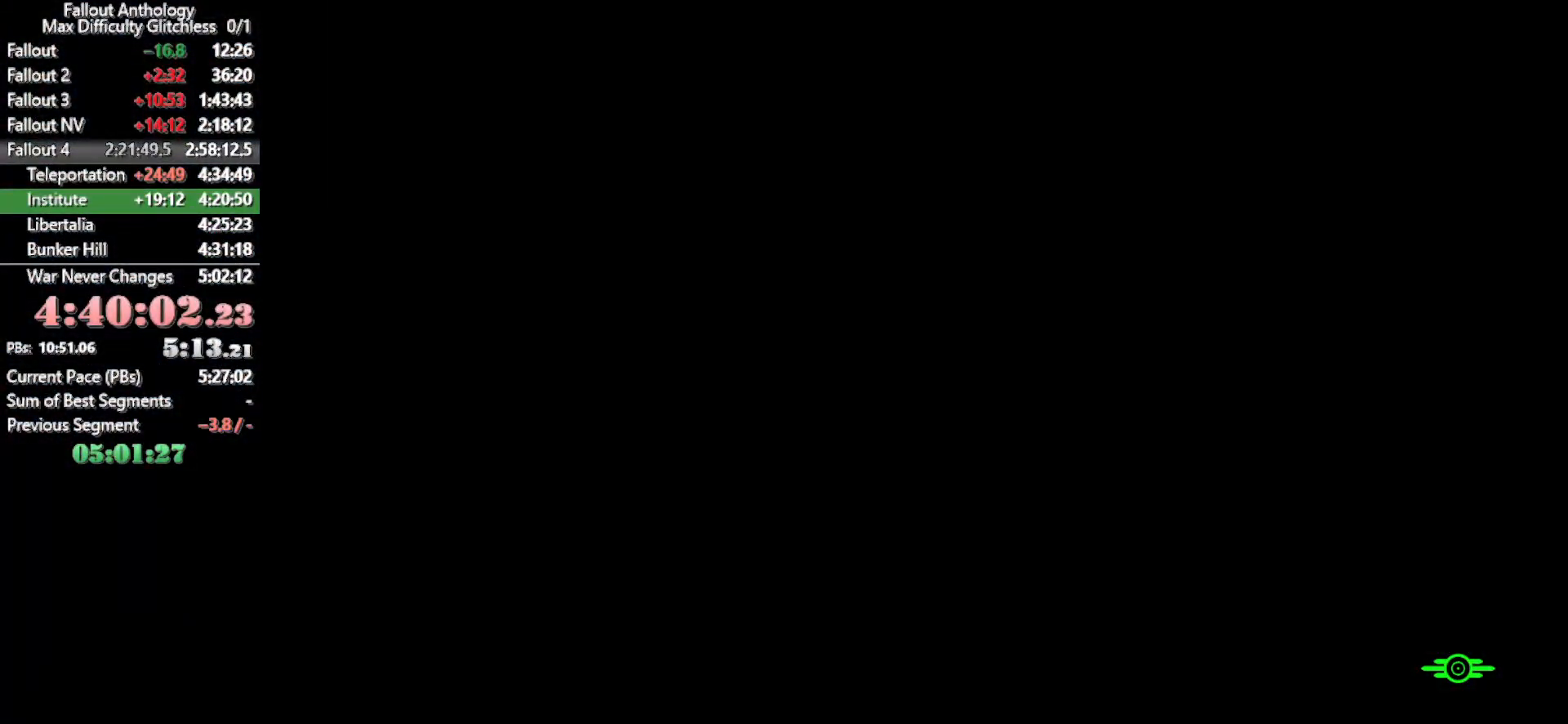
{"keys": [], "mouse": [], "mouse_move": "still", "events": []}
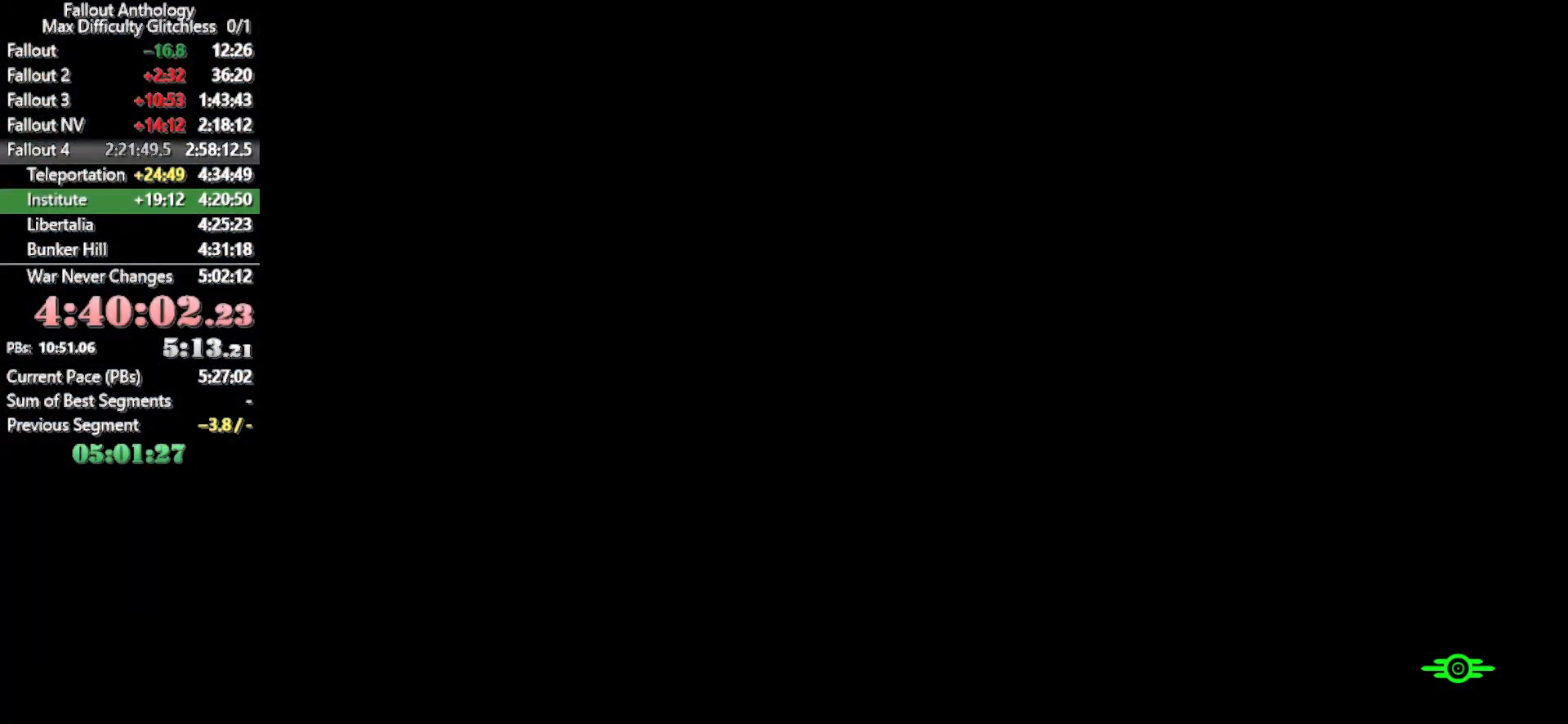
{"keys": [], "mouse": [], "mouse_move": "still", "events": []}
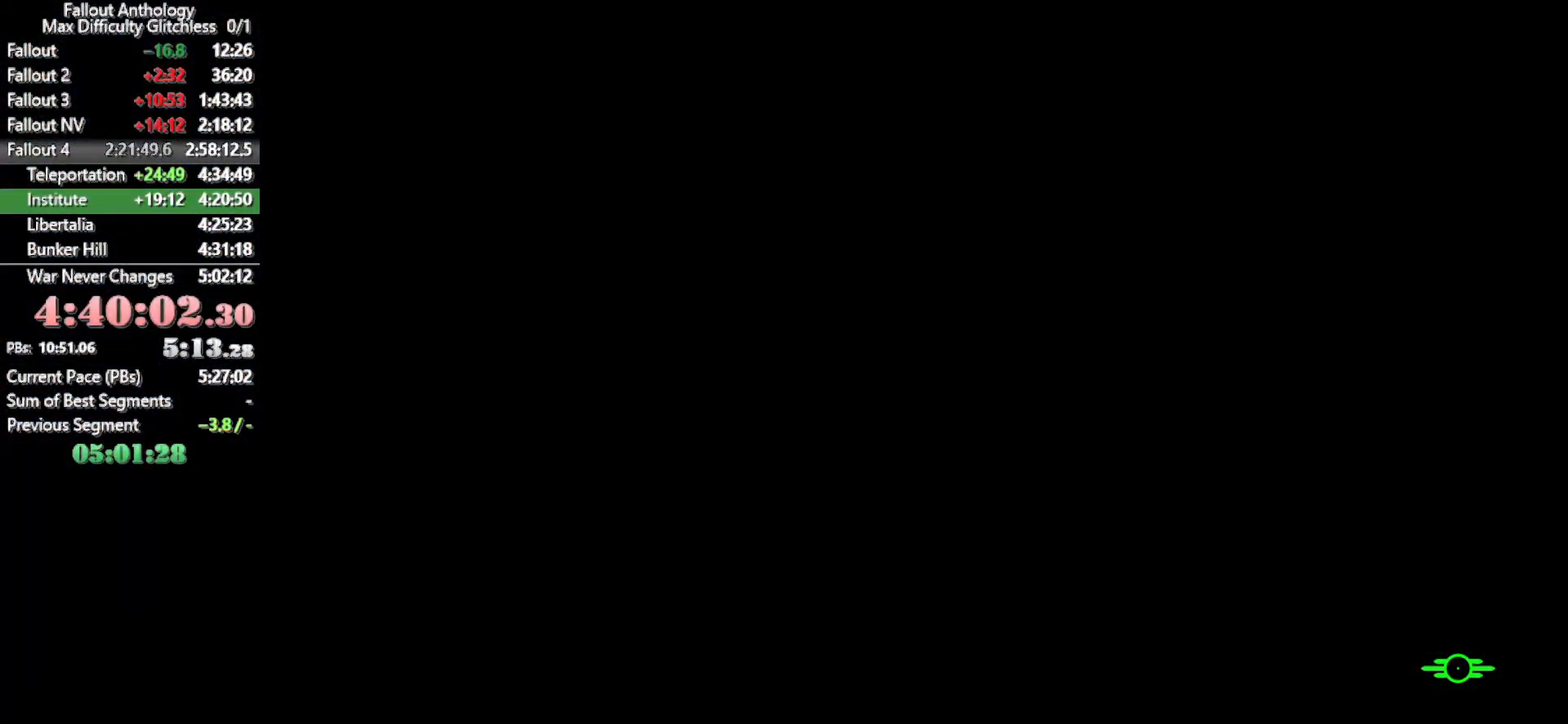
{"keys": [], "mouse": [], "mouse_move": "still", "events": []}
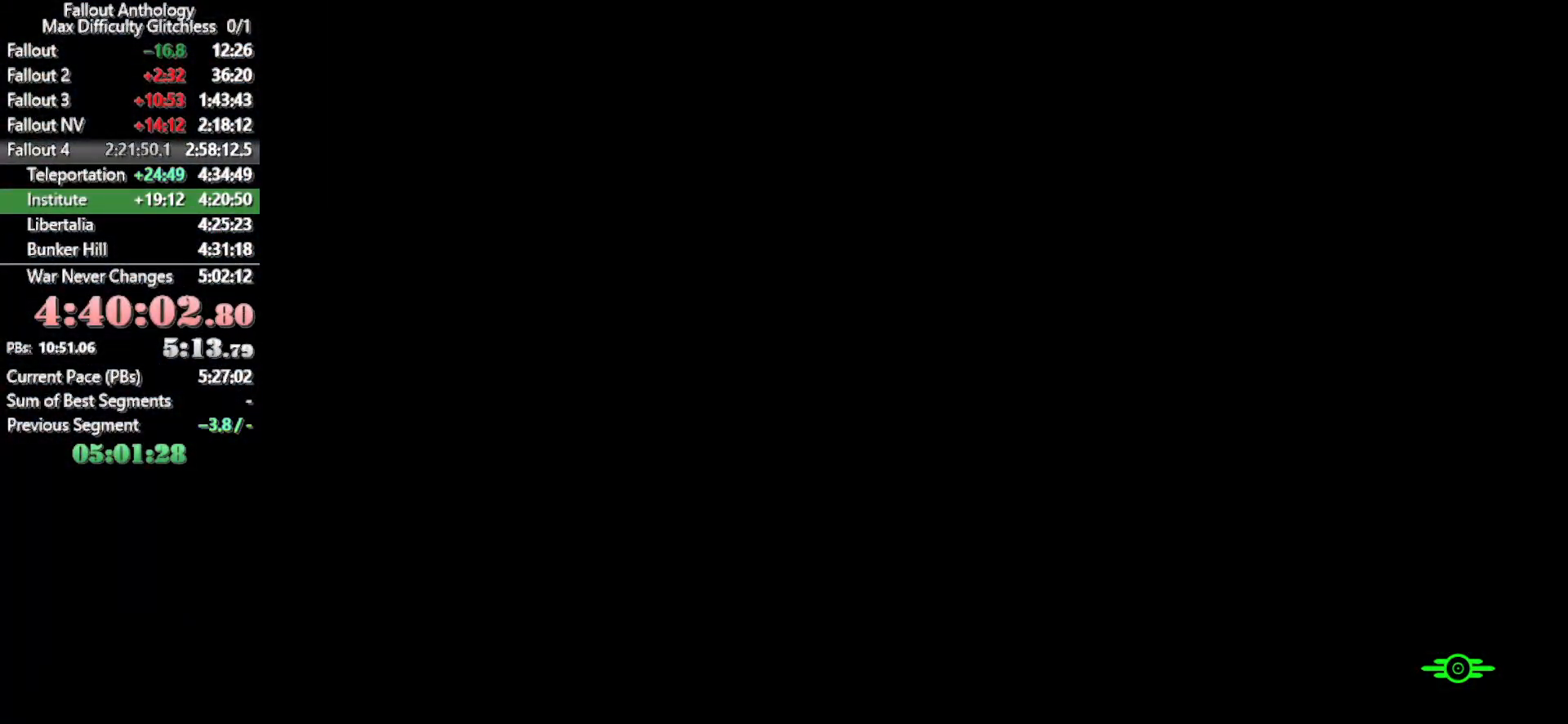
{"keys": ["w"], "mouse": [], "mouse_move": "left", "events": [[433, "w", "down"]]}
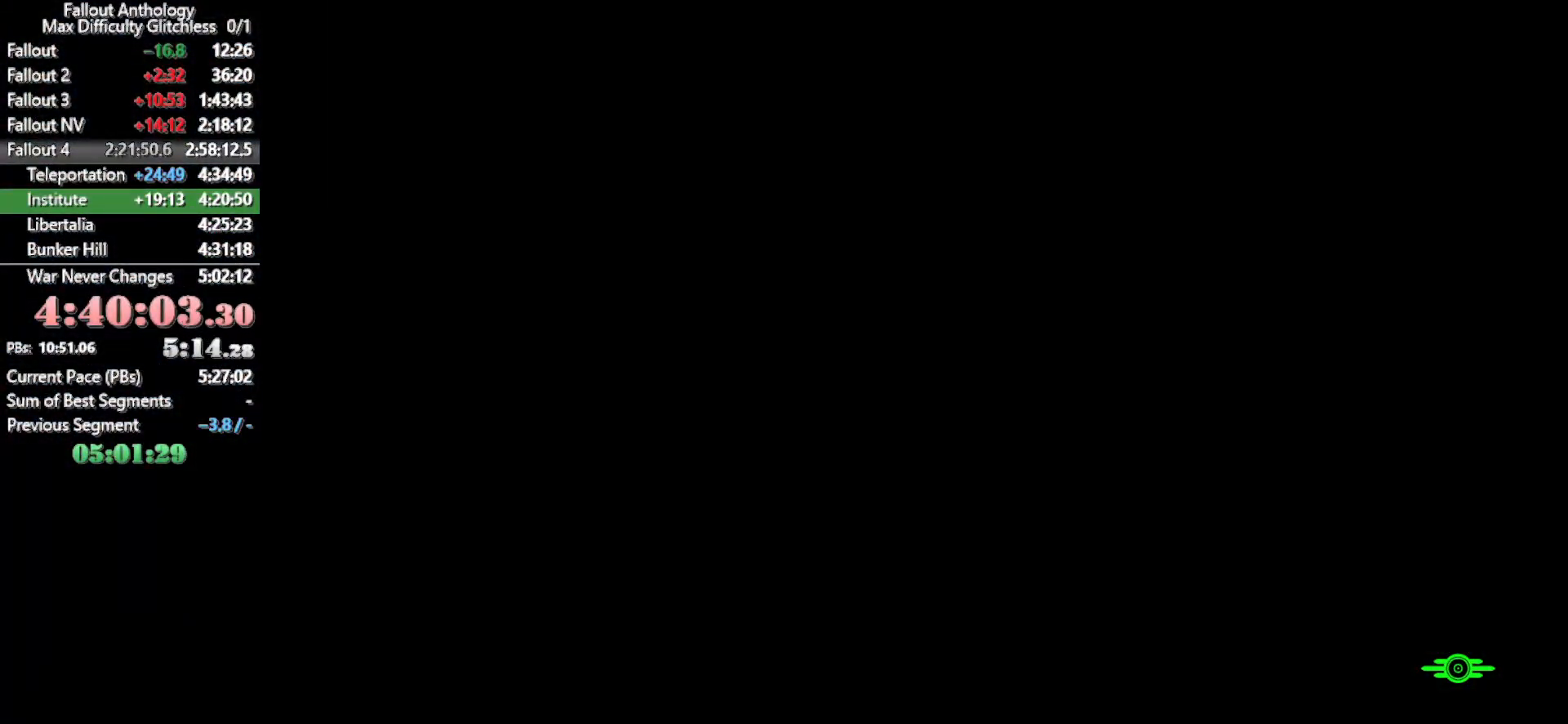
{"keys": ["w"], "mouse": [], "mouse_move": "still", "events": []}
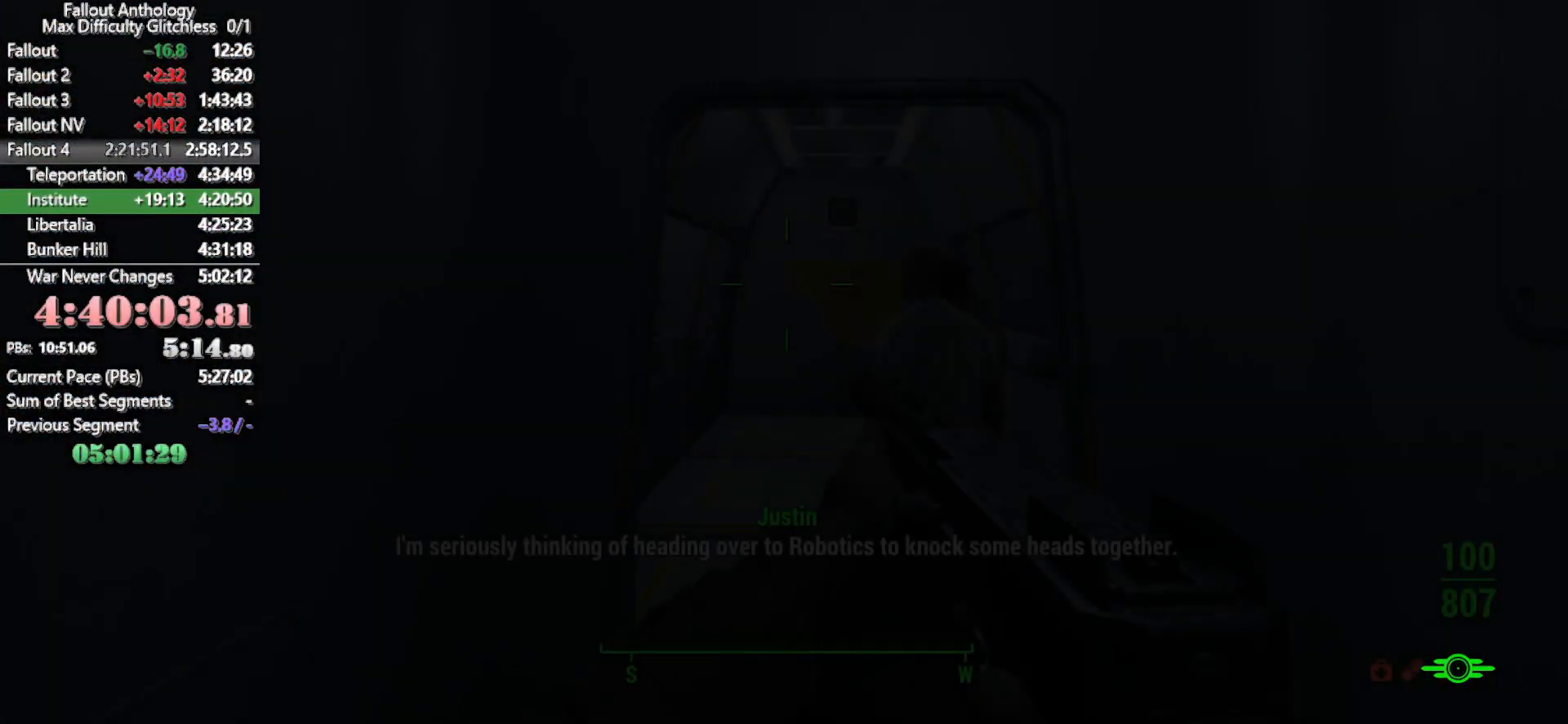
{"keys": ["w"], "mouse": [], "mouse_move": "still", "events": []}
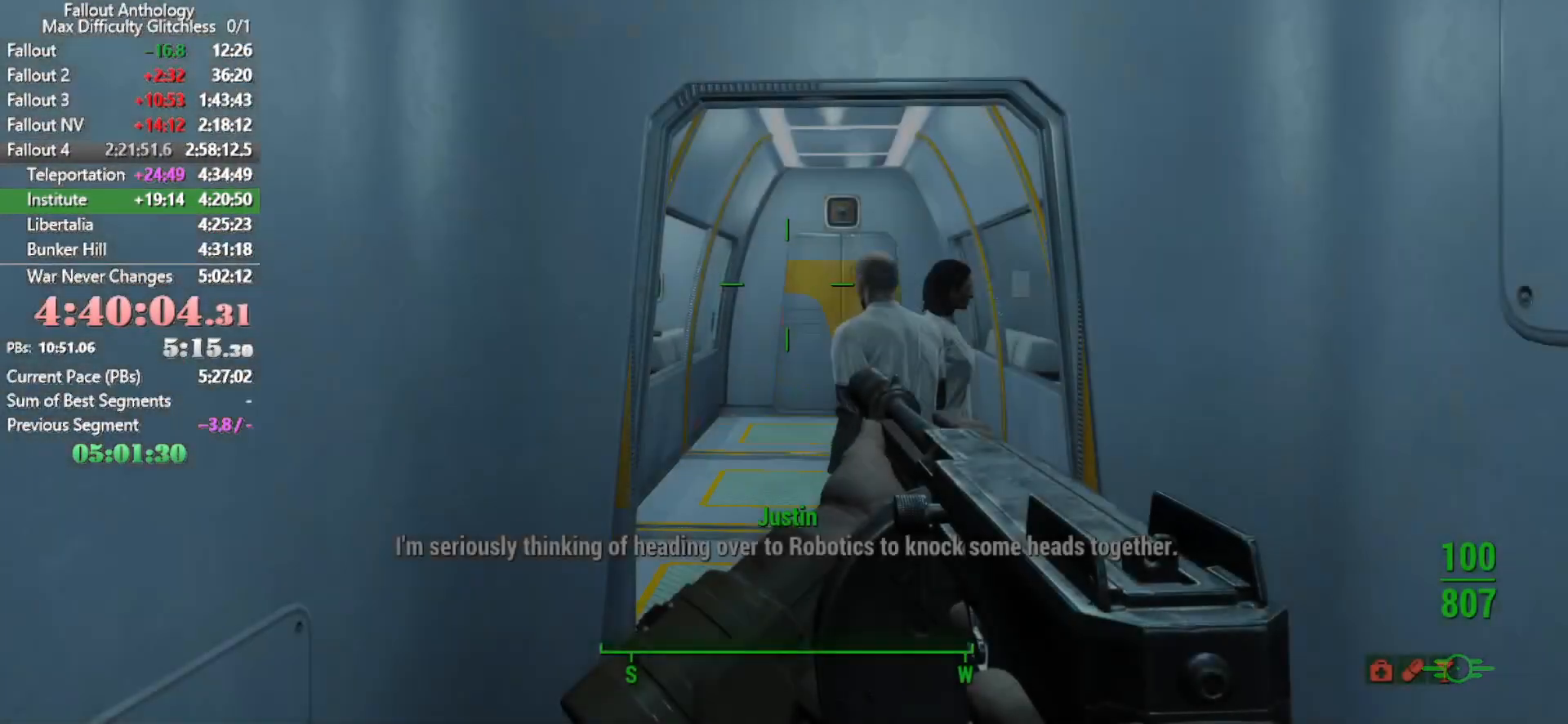
{"keys": ["shift", "w"], "mouse": [], "mouse_move": "still", "events": [[100, "shift", "down"], [283, "shift", "up"], [483, "shift", "down"]]}
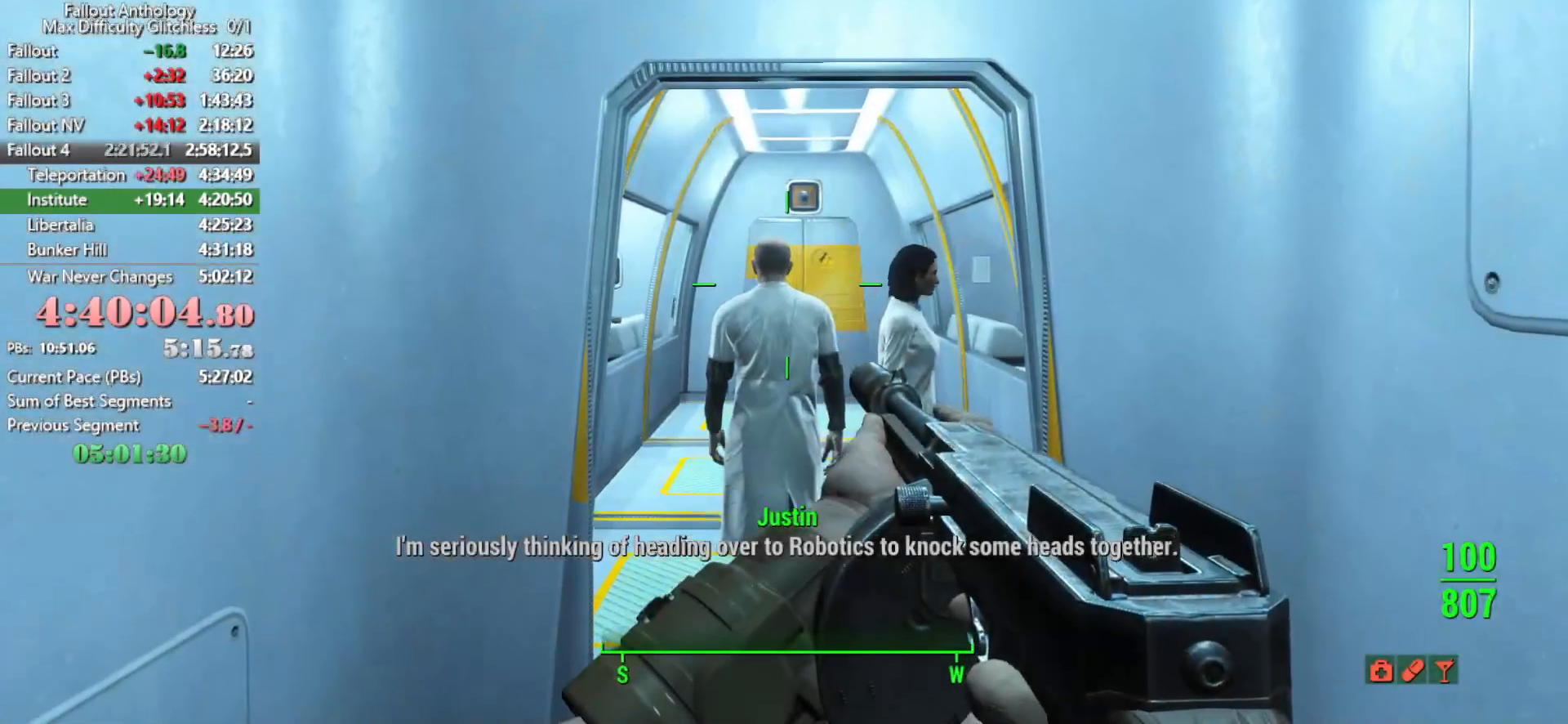
{"keys": ["w"], "mouse": [], "mouse_move": "still", "events": [[116, "shift", "up"]]}
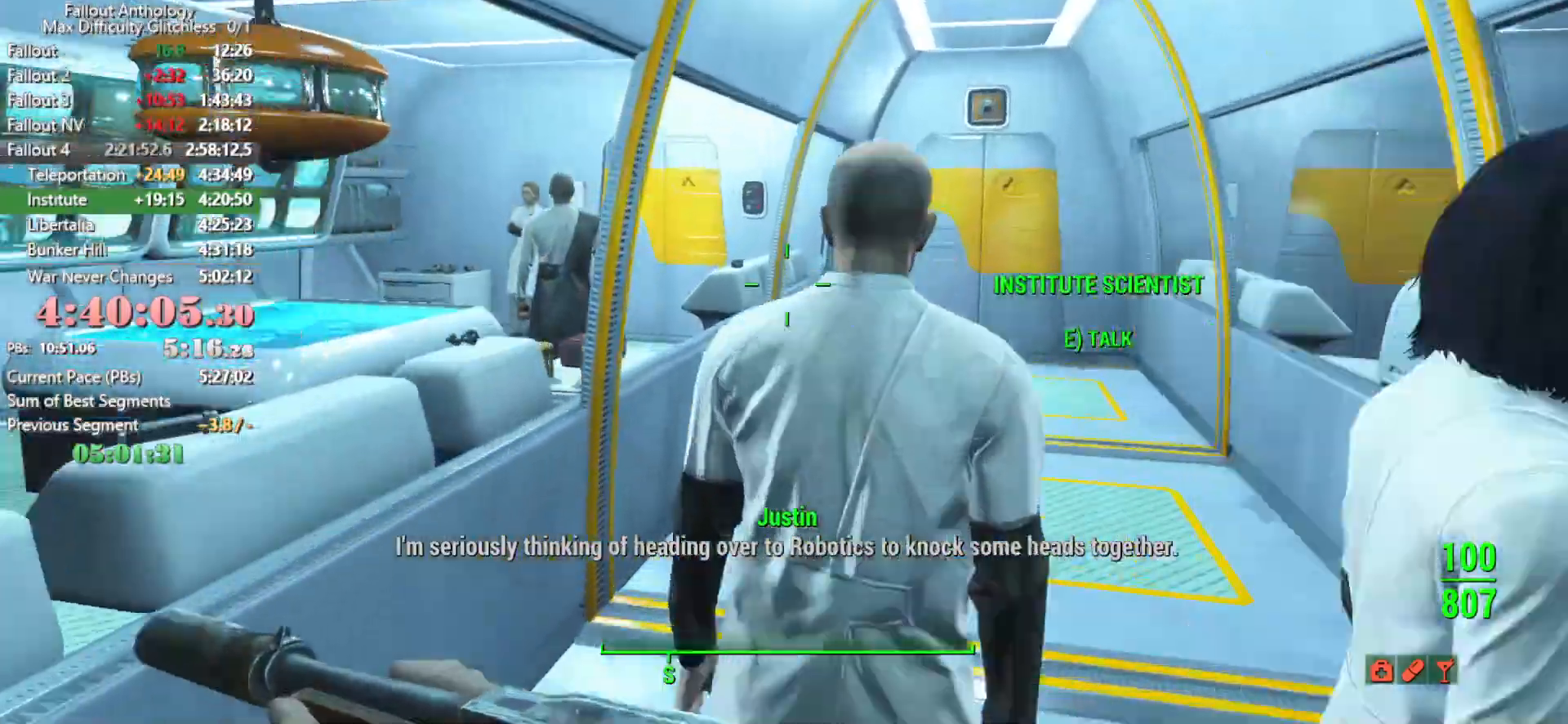
{"keys": ["w"], "mouse": [], "mouse_move": "left", "events": []}
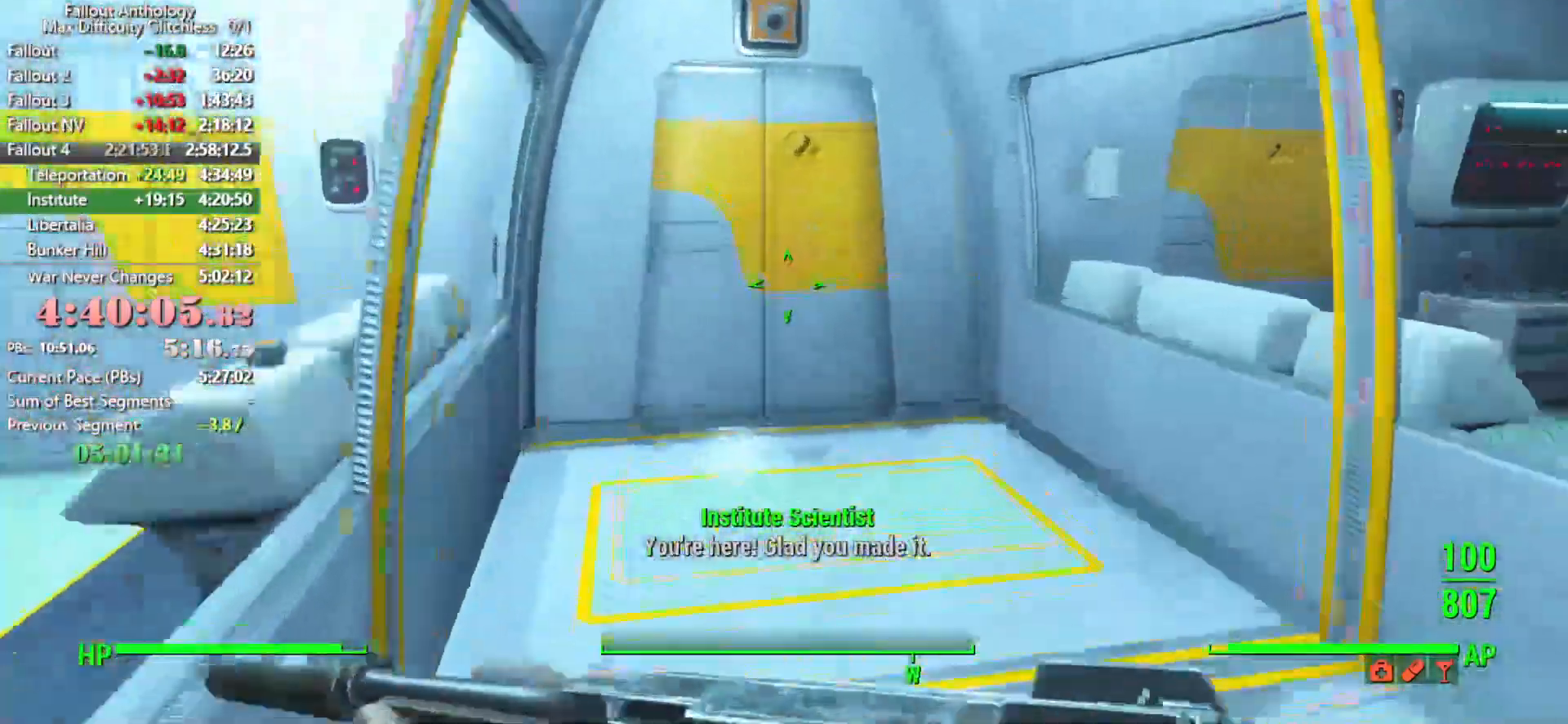
{"keys": [], "mouse": [], "mouse_move": "still", "events": [[333, "e", "down"], [433, "e", "up"], [433, "w", "up"]]}
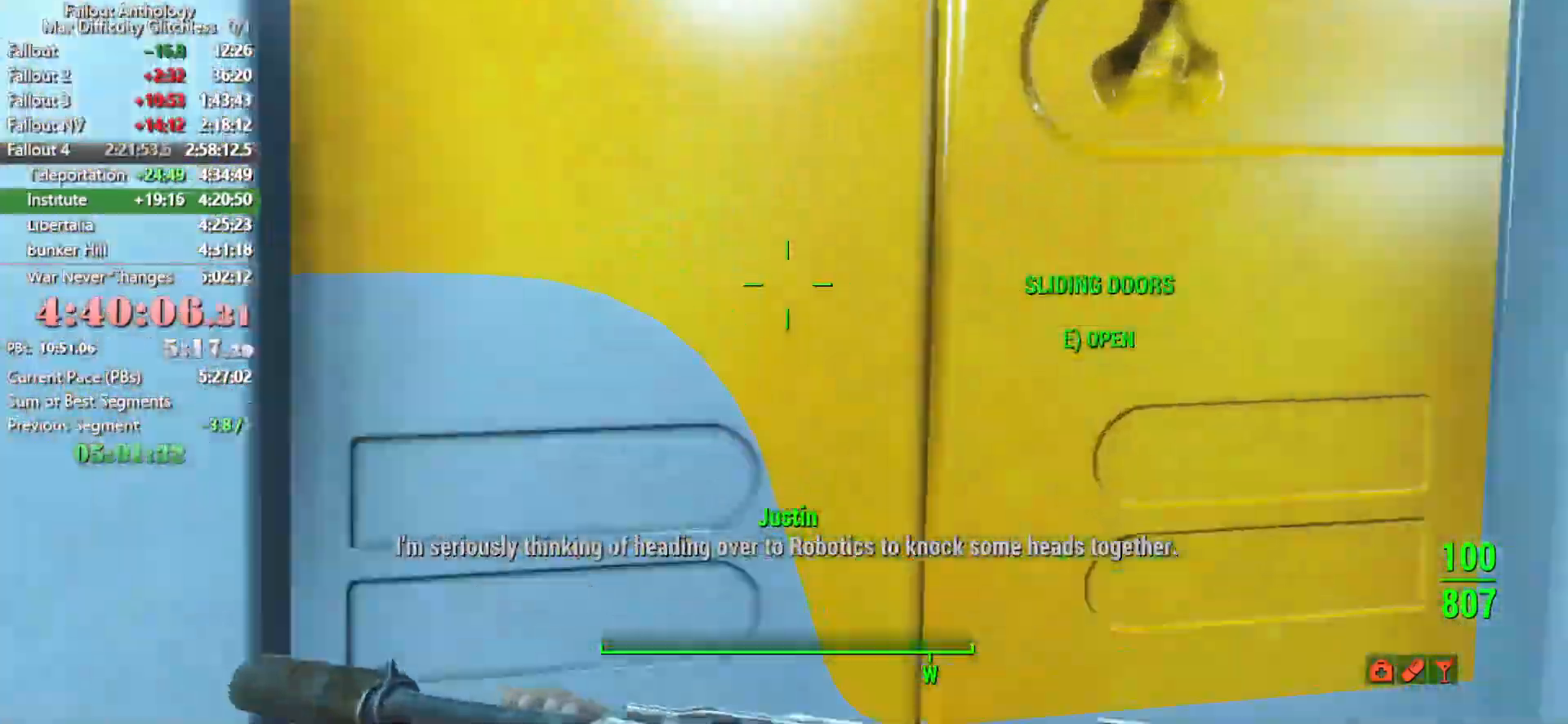
{"keys": ["w"], "mouse": [], "mouse_move": "right", "events": [[66, "w", "down"]]}
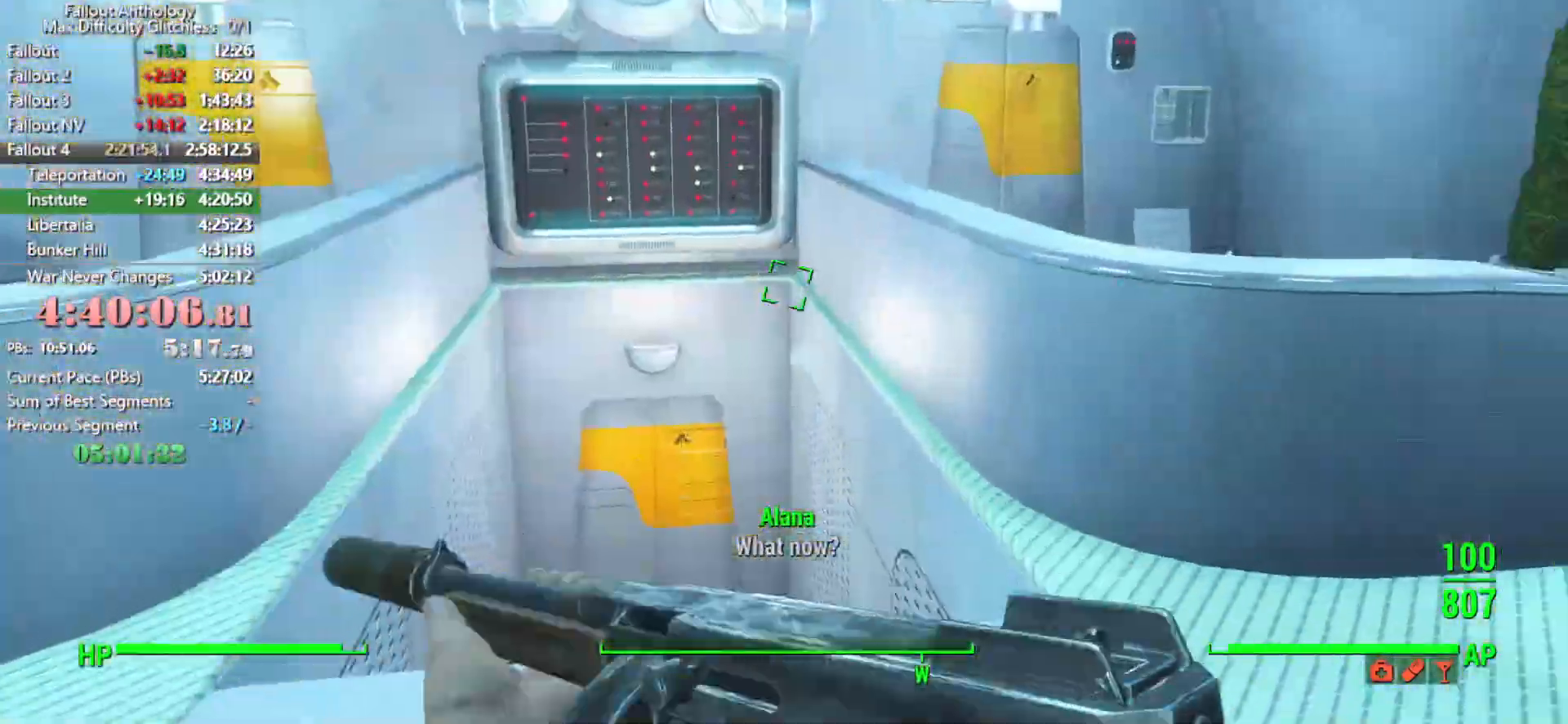
{"keys": ["a", "w"], "mouse": [], "mouse_move": "still", "events": [[183, "a", "down"]]}
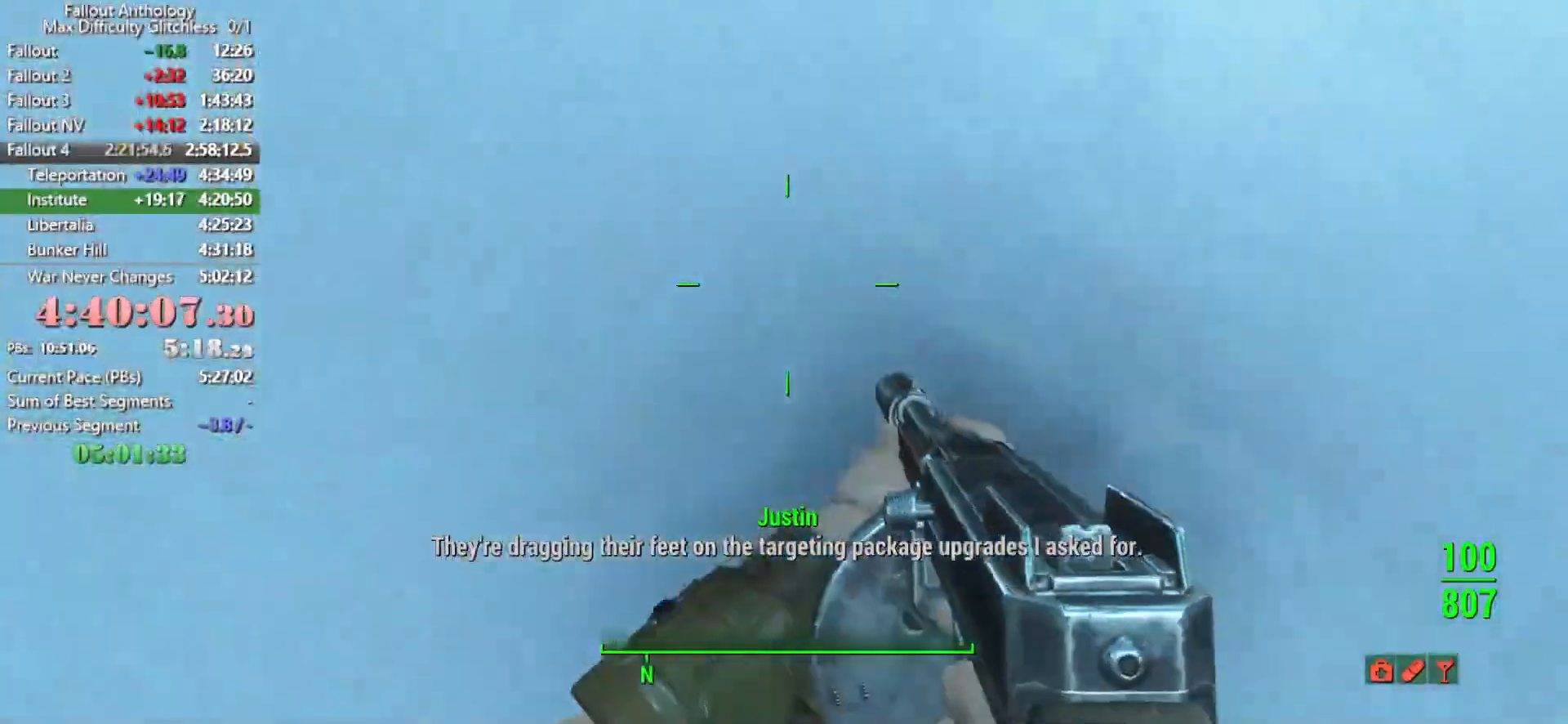
{"keys": [], "mouse": [], "mouse_move": "still", "events": [[150, "w", "up"], [283, "s", "down"], [333, "a", "up"], [433, "s", "up"]]}
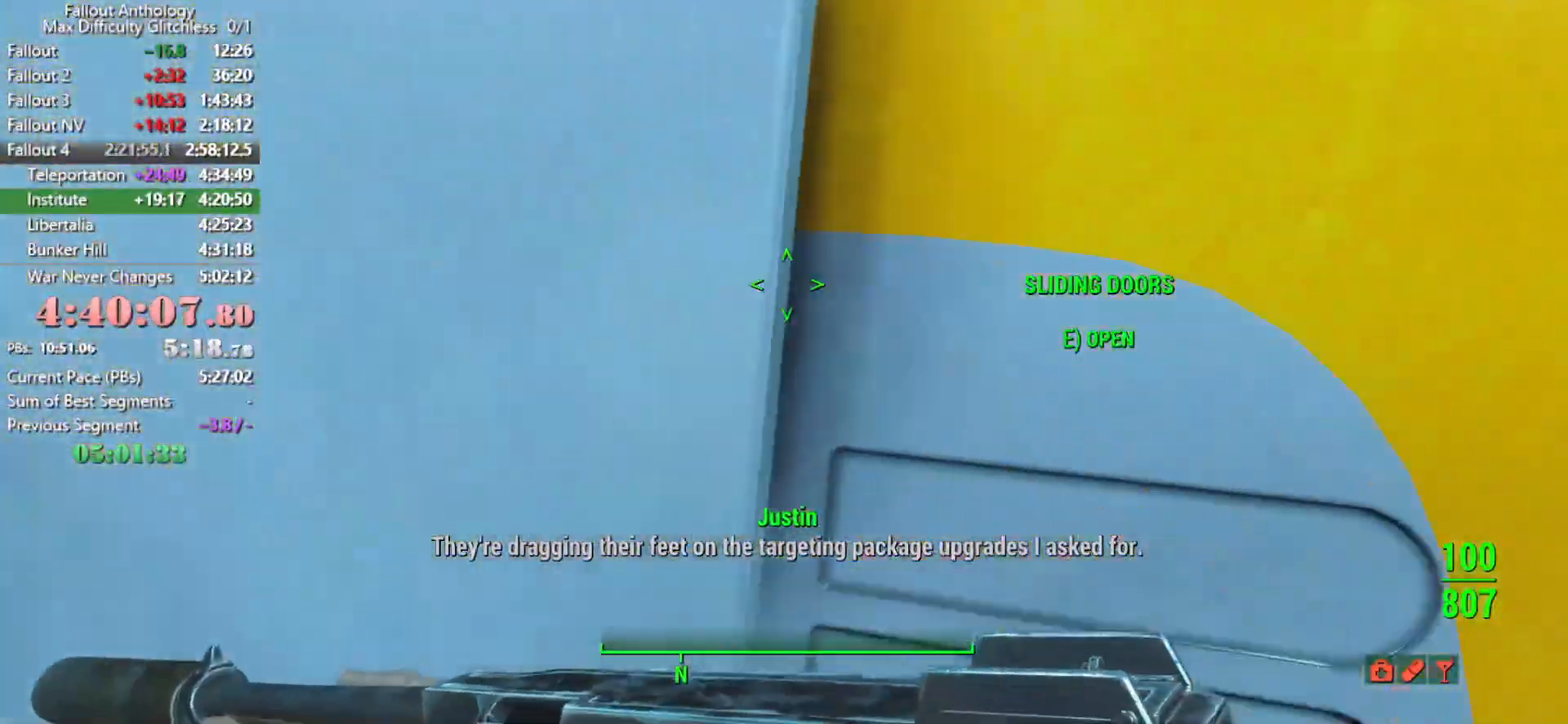
{"keys": ["w"], "mouse": [], "mouse_move": "still", "events": [[66, "e", "down"], [166, "e", "up"], [350, "w", "down"]]}
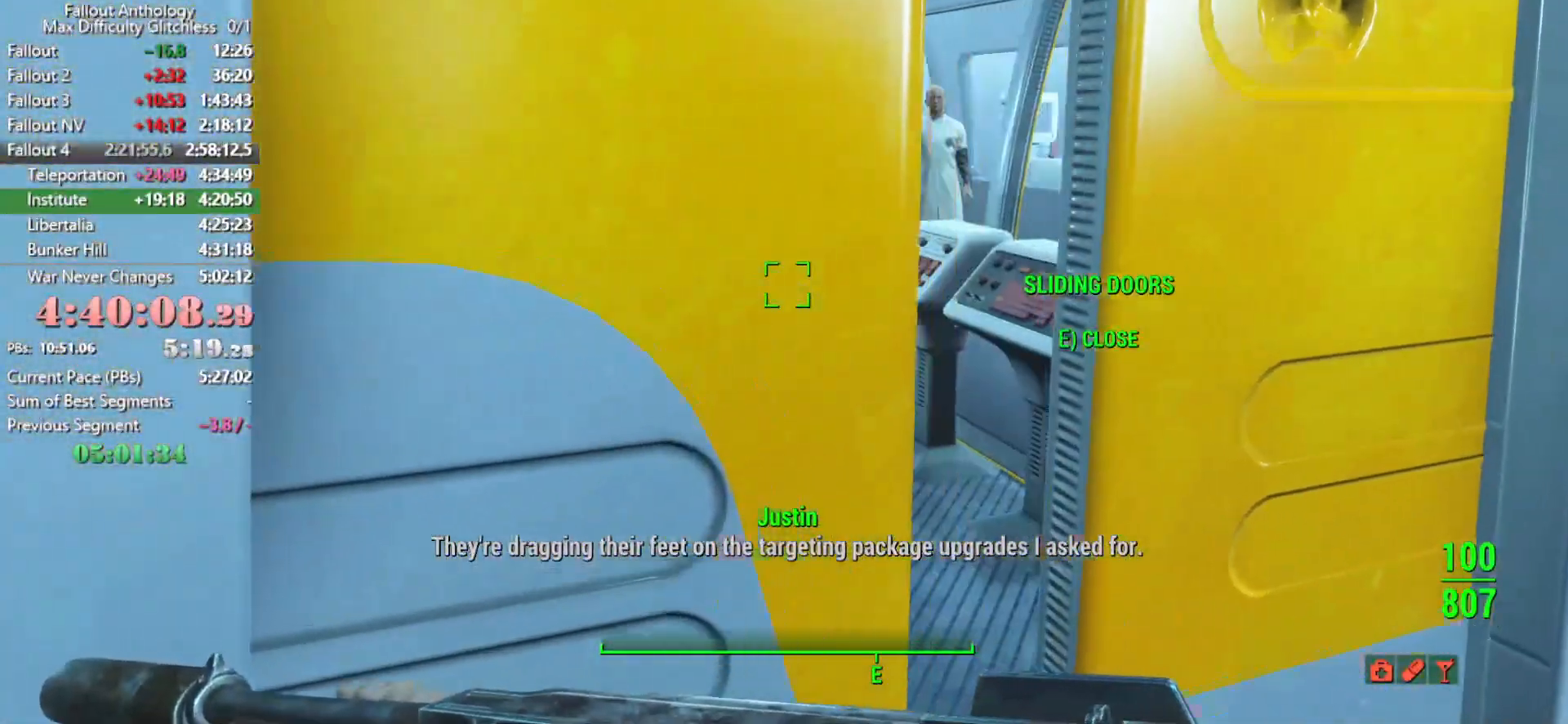
{"keys": ["d", "w"], "mouse": [], "mouse_move": "still", "events": [[316, "d", "down"]]}
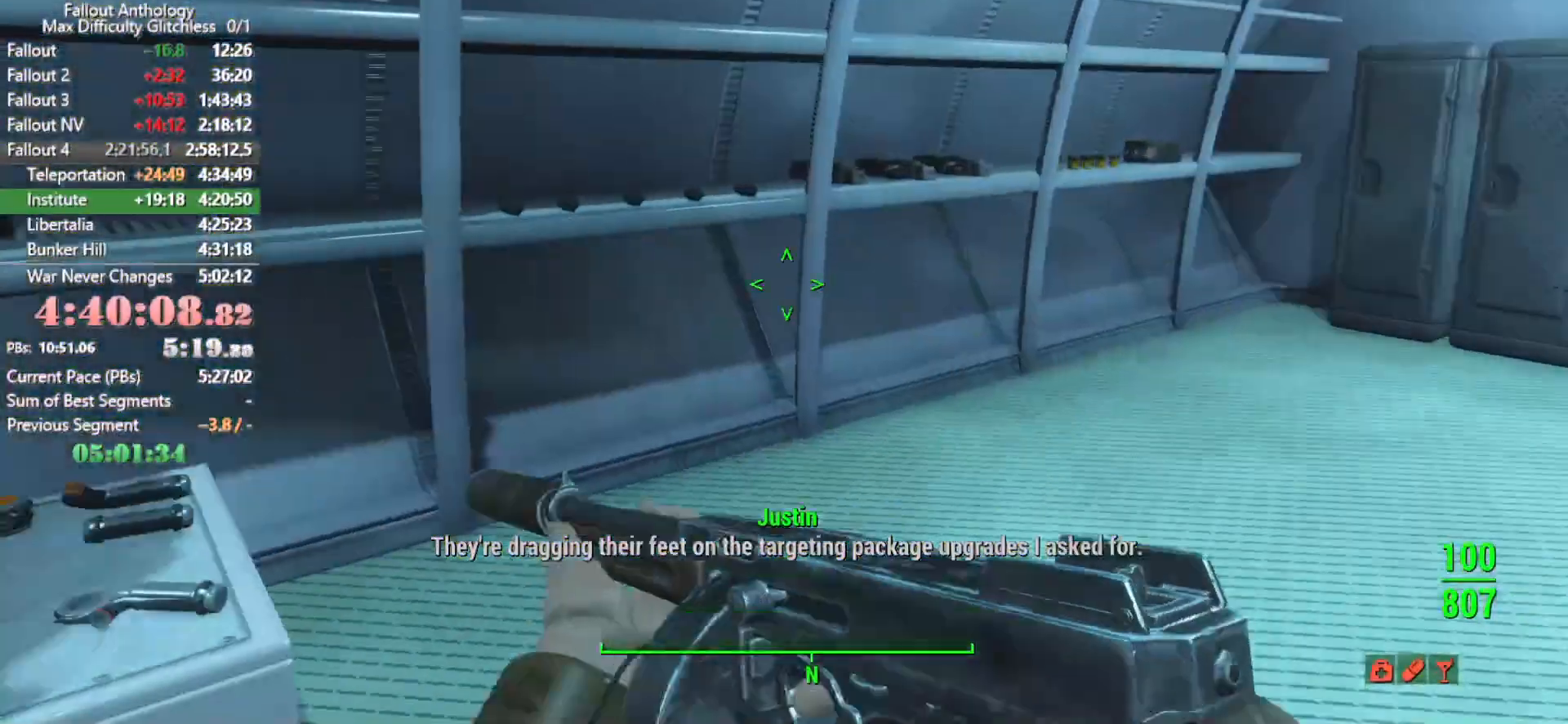
{"keys": ["w"], "mouse": [], "mouse_move": "up-right", "events": [[50, "d", "up"], [150, "w", "up"], [283, "w", "down"]]}